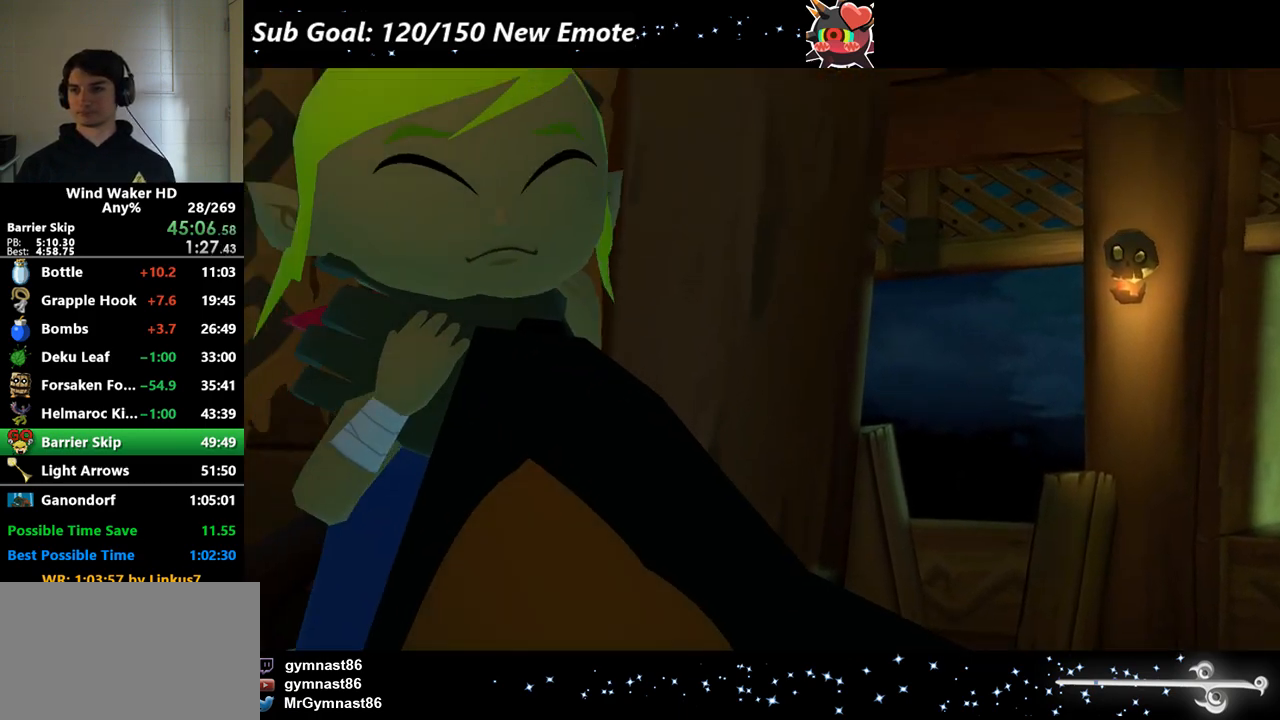
Gameplay with a controller (Nintendo layout); each line is a JSON object with the inputs held at the frame after it. "events" lists button and stick changes between this image and that frame as [ms after this image, input, new state], when the widget could be followed in between. Not read: L3 R3 left_stick.
{"buttons": ["B"], "right_stick": "center", "events": [[33, "B", "up"], [67, "A", "down"], [67, "B", "down"], [133, "A", "up"], [167, "B", "up"], [267, "B", "down"], [300, "A", "down"], [300, "B", "up"], [333, "A", "up"], [400, "B", "down"], [433, "A", "down"], [433, "B", "up"], [467, "A", "up"], [467, "B", "down"]]}
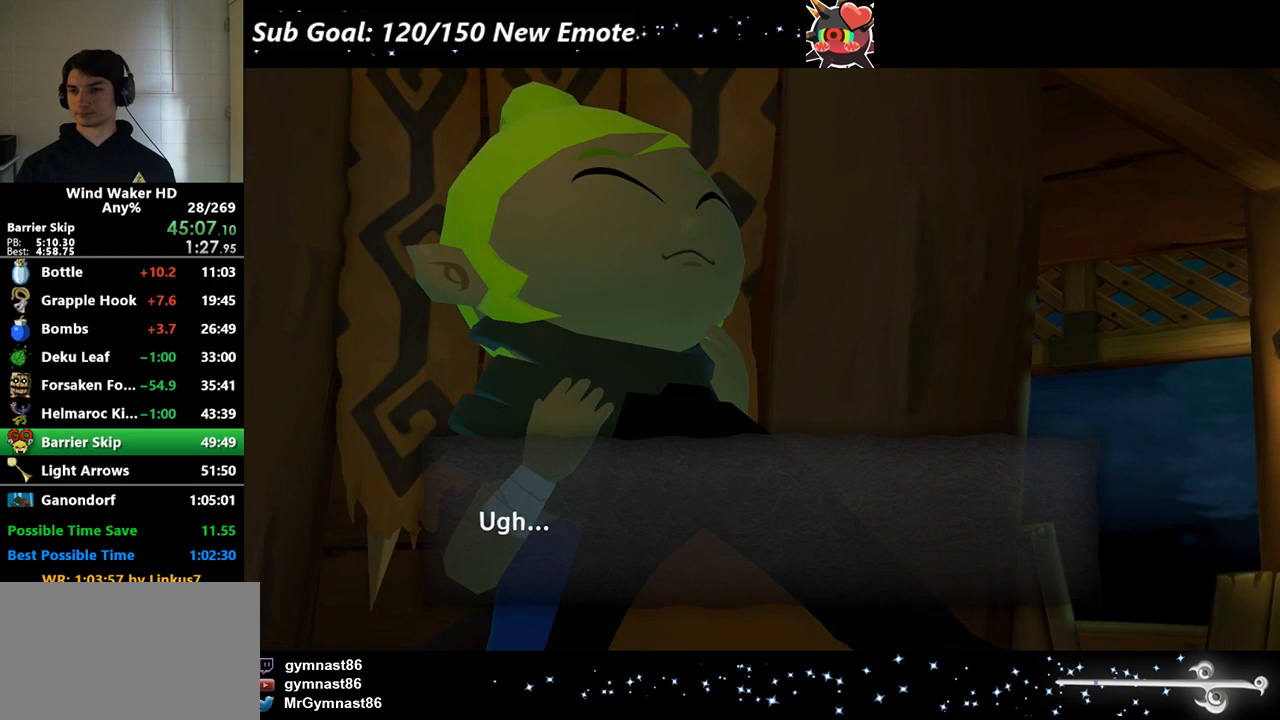
{"buttons": ["B"], "right_stick": "center", "events": [[67, "A", "down"], [67, "B", "up"], [100, "A", "up"], [100, "B", "down"], [200, "A", "down"], [200, "B", "up"], [233, "A", "up"], [233, "B", "down"], [300, "A", "down"], [300, "B", "up"], [333, "A", "up"], [367, "B", "down"], [433, "A", "down"], [433, "B", "up"], [467, "A", "up"], [500, "B", "down"]]}
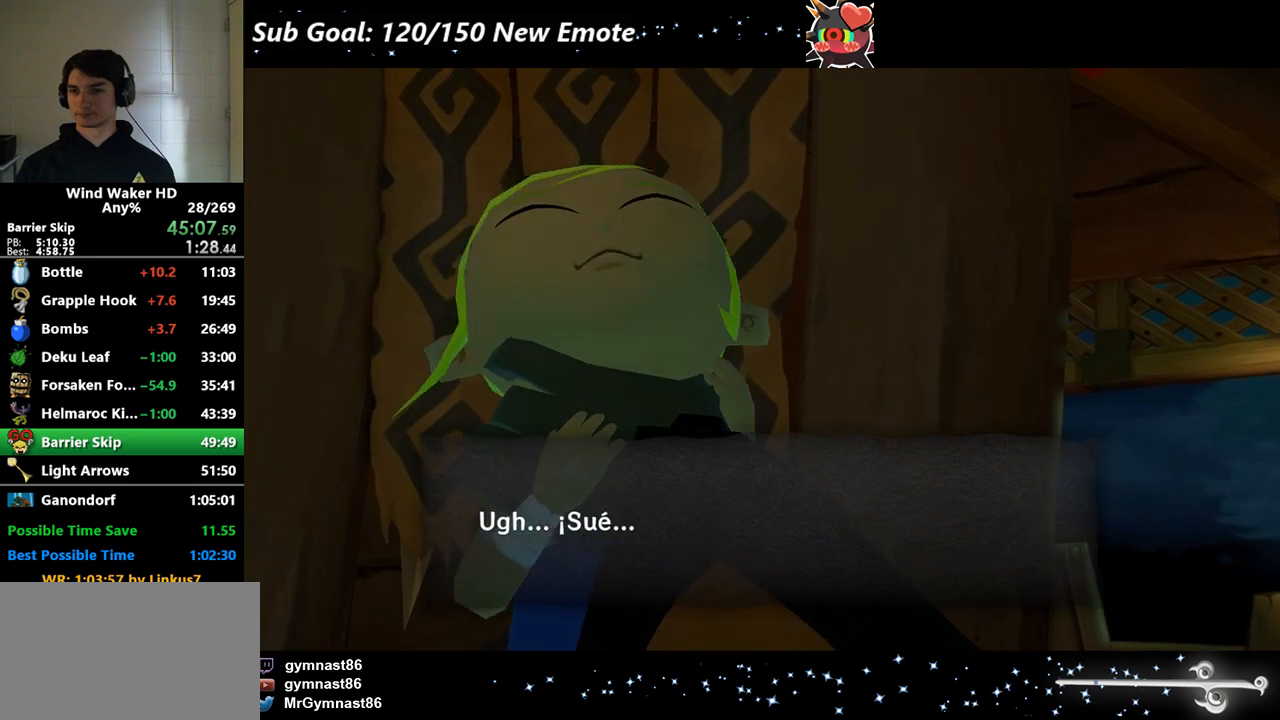
{"buttons": ["B"], "right_stick": "center", "events": [[67, "A", "down"], [67, "B", "up"], [100, "A", "up"], [100, "B", "down"], [200, "B", "up"], [233, "B", "down"], [267, "A", "down"], [333, "A", "up"], [400, "B", "up"], [500, "B", "down"]]}
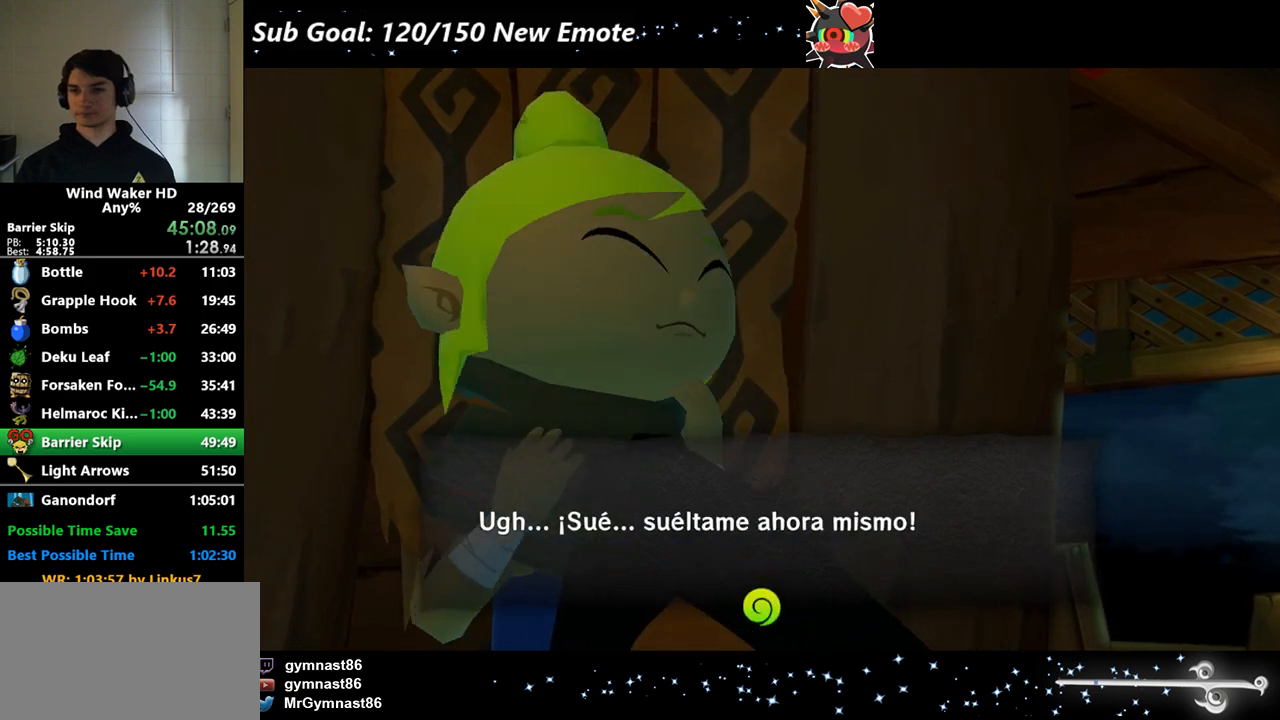
{"buttons": ["B"], "right_stick": "center", "events": [[33, "B", "up"], [100, "B", "down"], [367, "B", "up"], [400, "A", "down"], [433, "A", "up"], [433, "B", "down"]]}
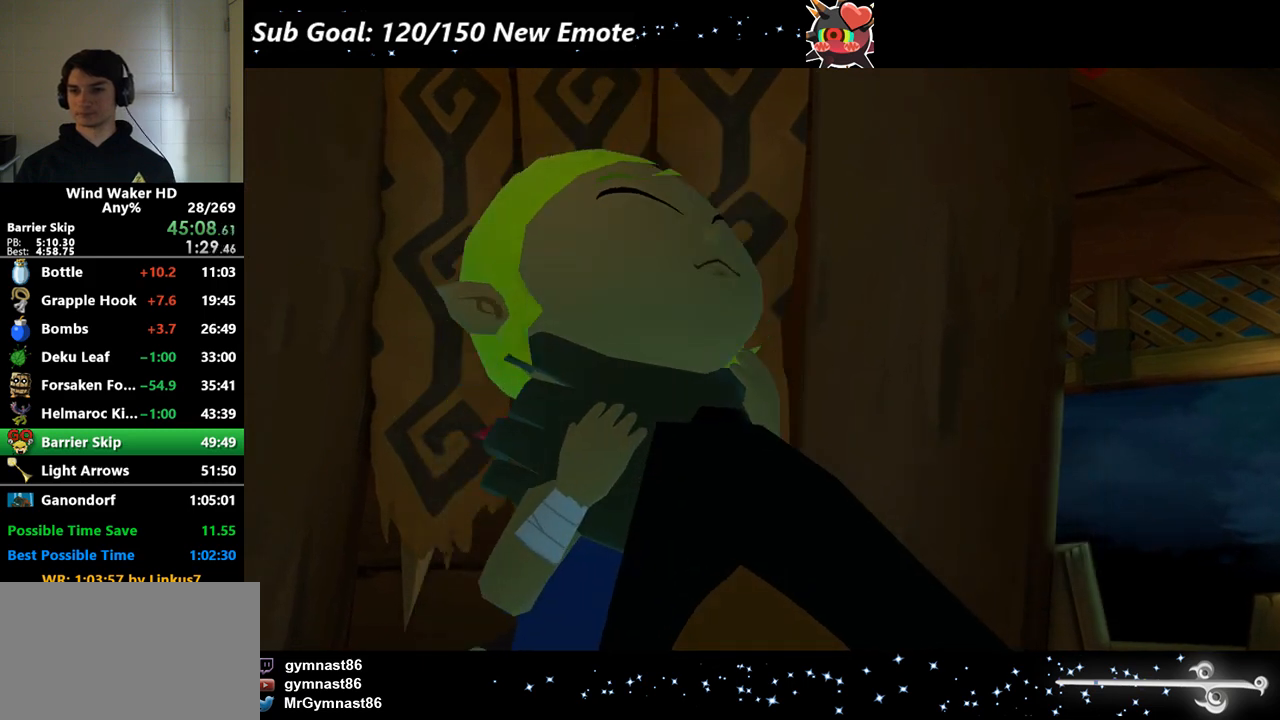
{"buttons": ["B"], "right_stick": "center", "events": [[33, "A", "down"], [67, "A", "up"], [133, "B", "up"], [167, "A", "down"], [200, "A", "up"], [200, "B", "down"], [267, "A", "down"], [300, "B", "up"], [333, "A", "up"], [333, "B", "down"], [400, "A", "down"], [400, "B", "up"], [433, "A", "up"], [433, "B", "down"]]}
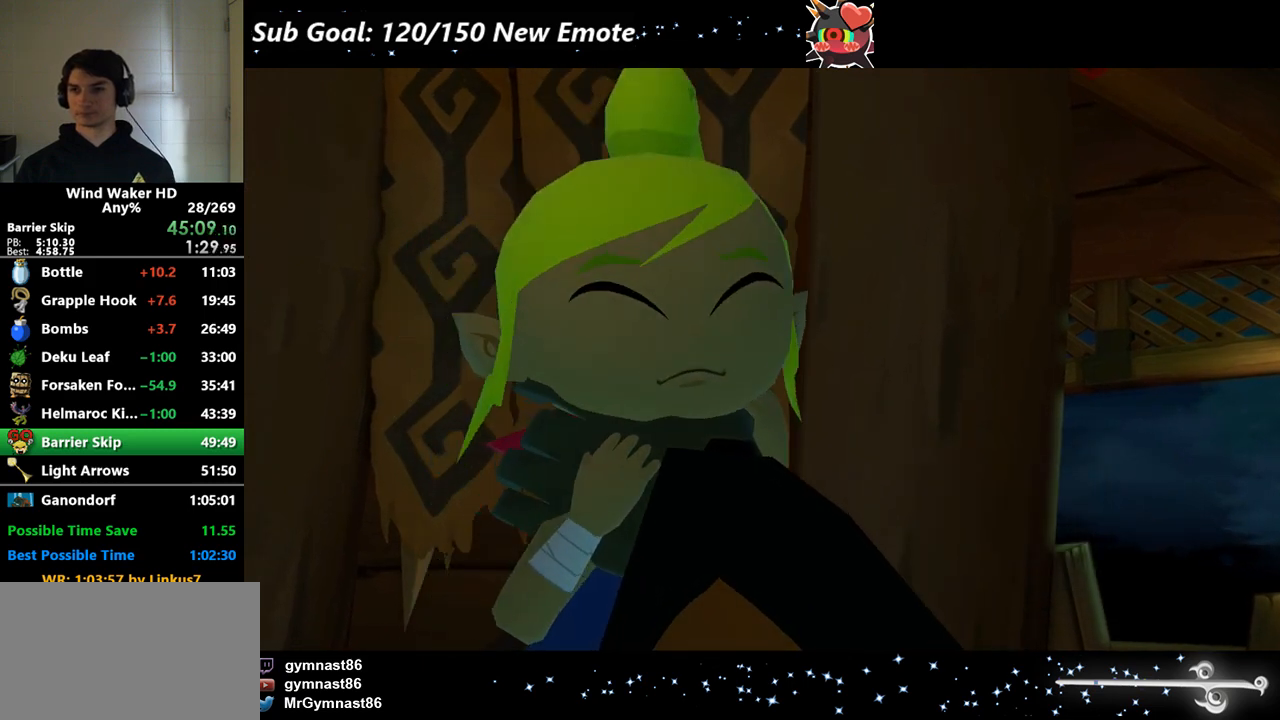
{"buttons": ["A", "B"], "right_stick": "center", "events": [[33, "B", "up"], [100, "B", "down"], [167, "A", "down"], [167, "B", "up"], [200, "A", "up"], [233, "A", "down"], [233, "B", "down"], [300, "B", "up"], [333, "A", "up"], [367, "A", "down"], [367, "B", "down"], [433, "B", "up"], [467, "A", "up"], [467, "B", "down"], [500, "A", "down"]]}
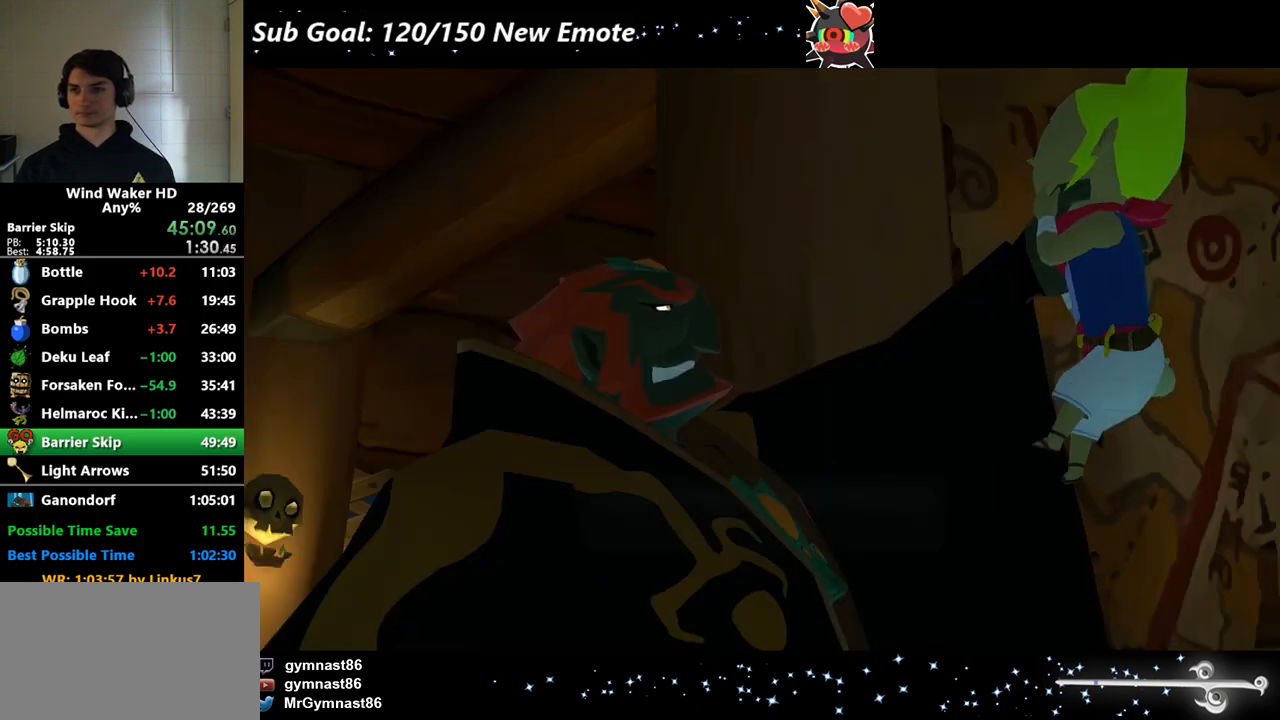
{"buttons": ["B"], "right_stick": "center", "events": [[100, "A", "up"], [100, "B", "up"], [133, "A", "down"], [200, "A", "up"], [200, "B", "down"], [267, "A", "down"], [267, "B", "up"], [333, "A", "up"], [333, "B", "down"], [400, "A", "down"], [467, "A", "up"]]}
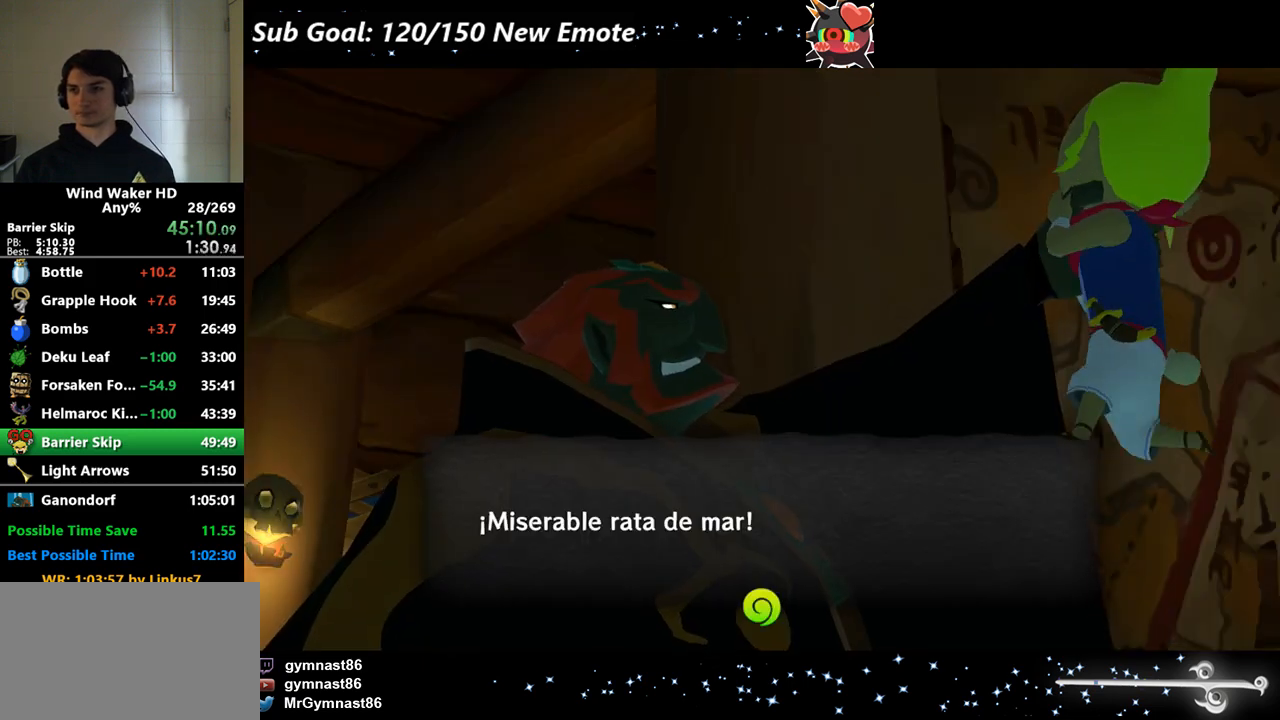
{"buttons": [], "right_stick": "center", "events": [[433, "B", "up"]]}
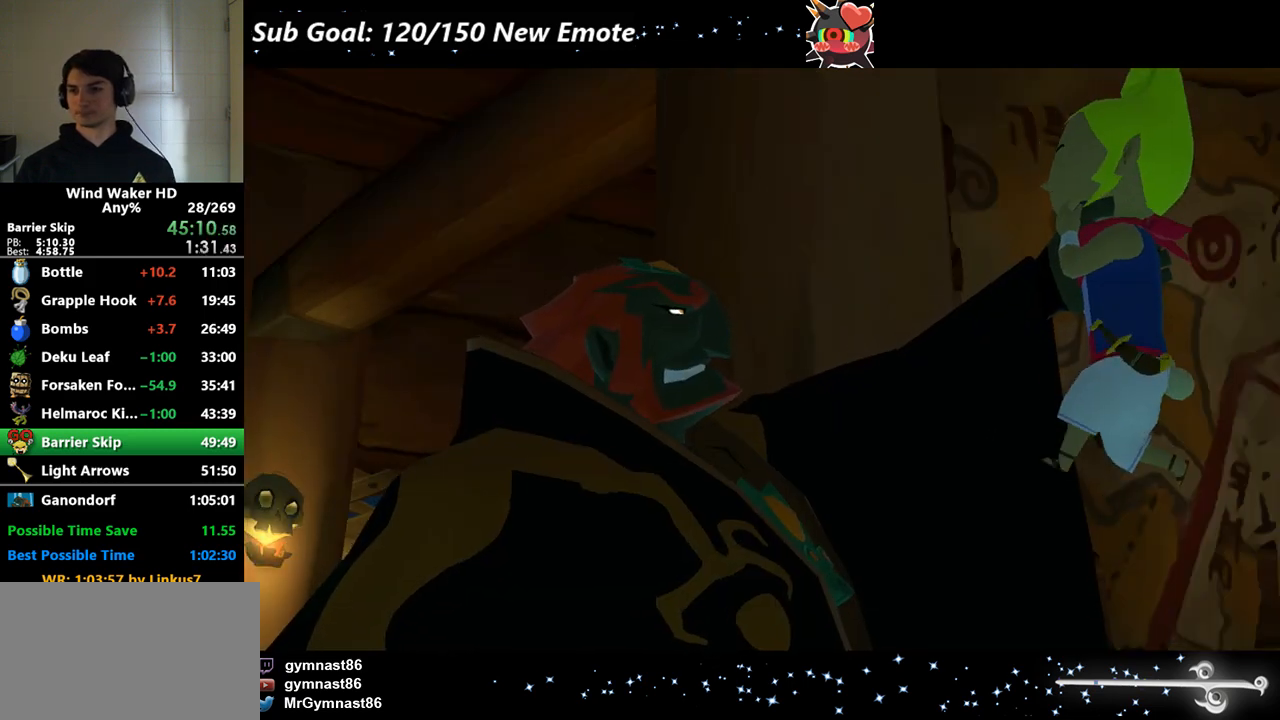
{"buttons": [], "right_stick": "center"}
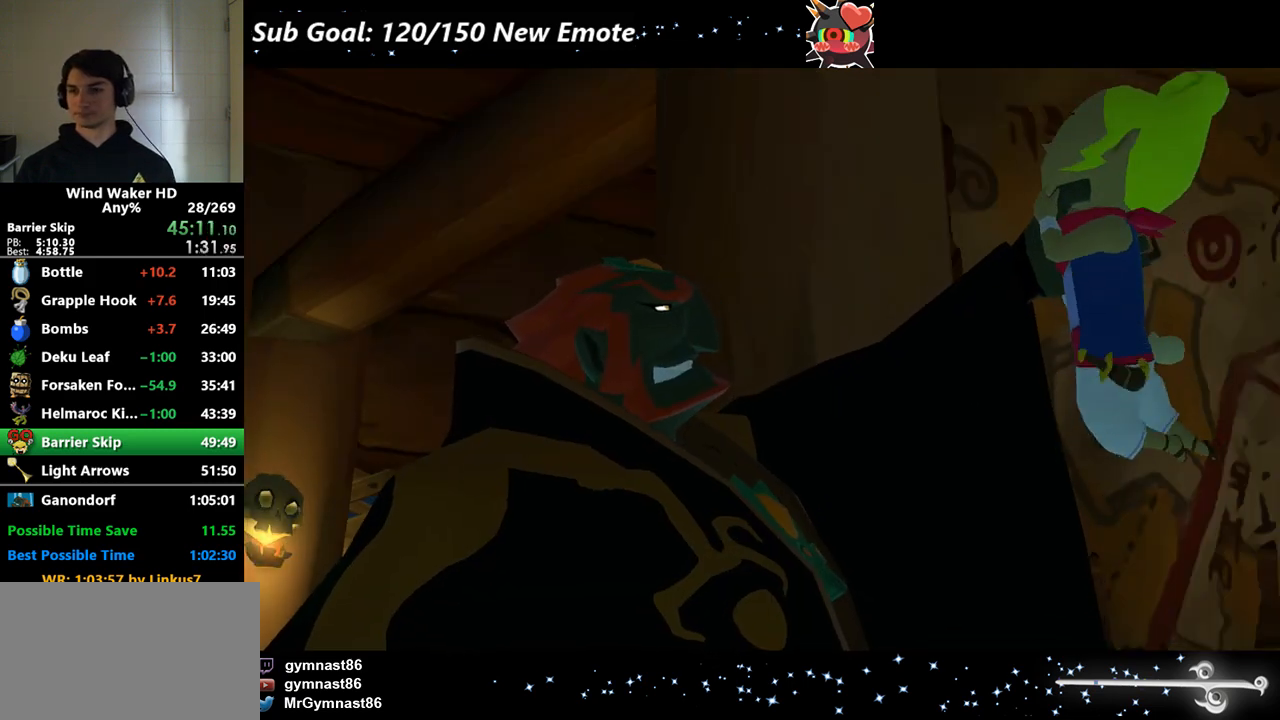
{"buttons": [], "right_stick": "center"}
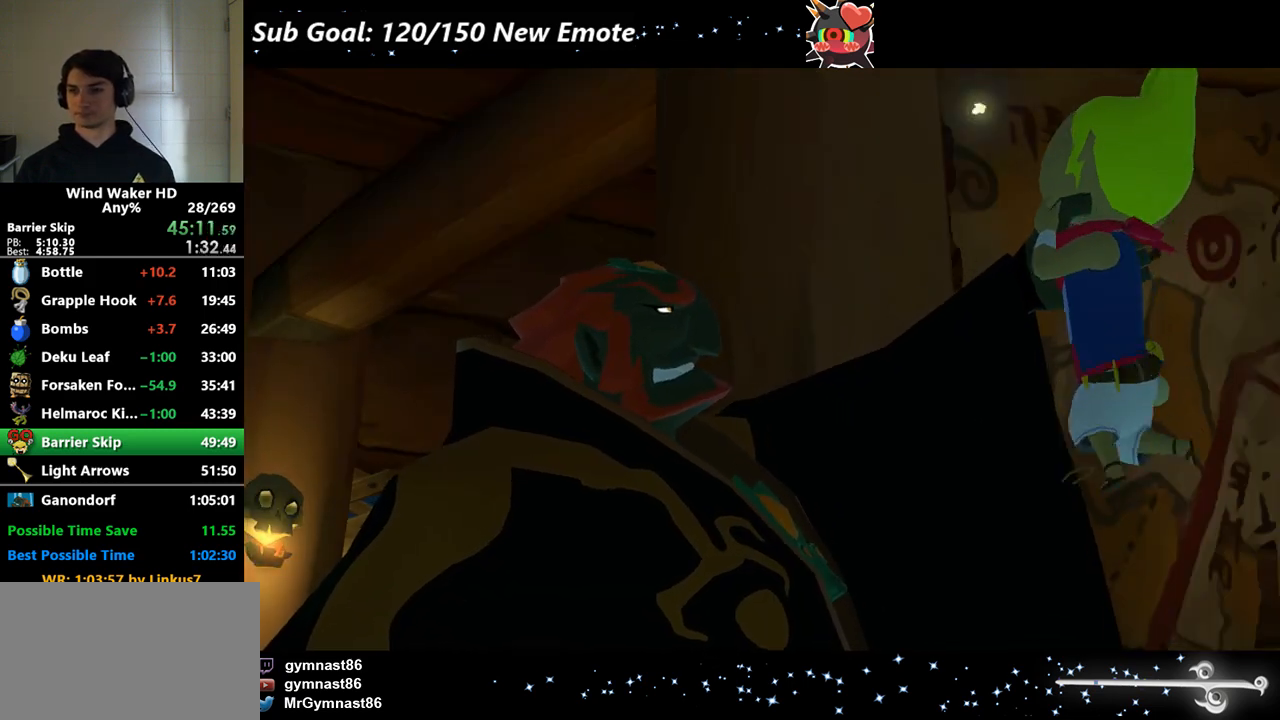
{"buttons": [], "right_stick": "center"}
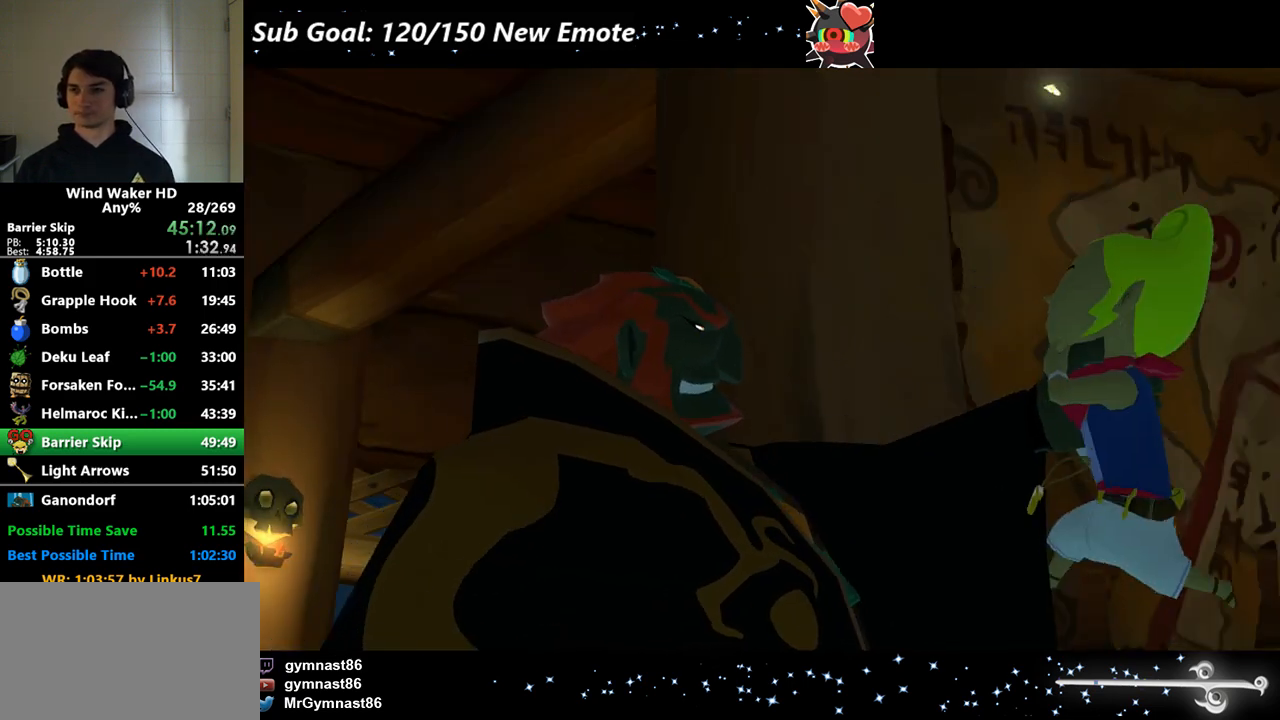
{"buttons": [], "right_stick": "center"}
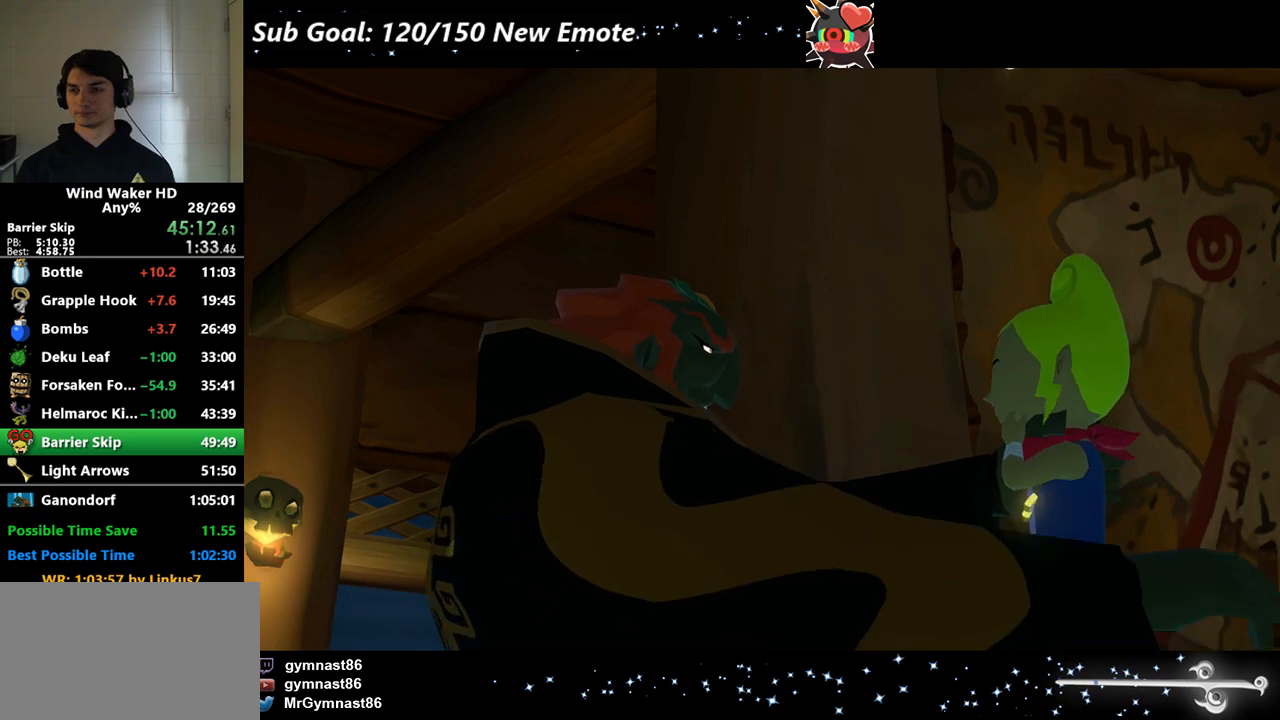
{"buttons": [], "right_stick": "center"}
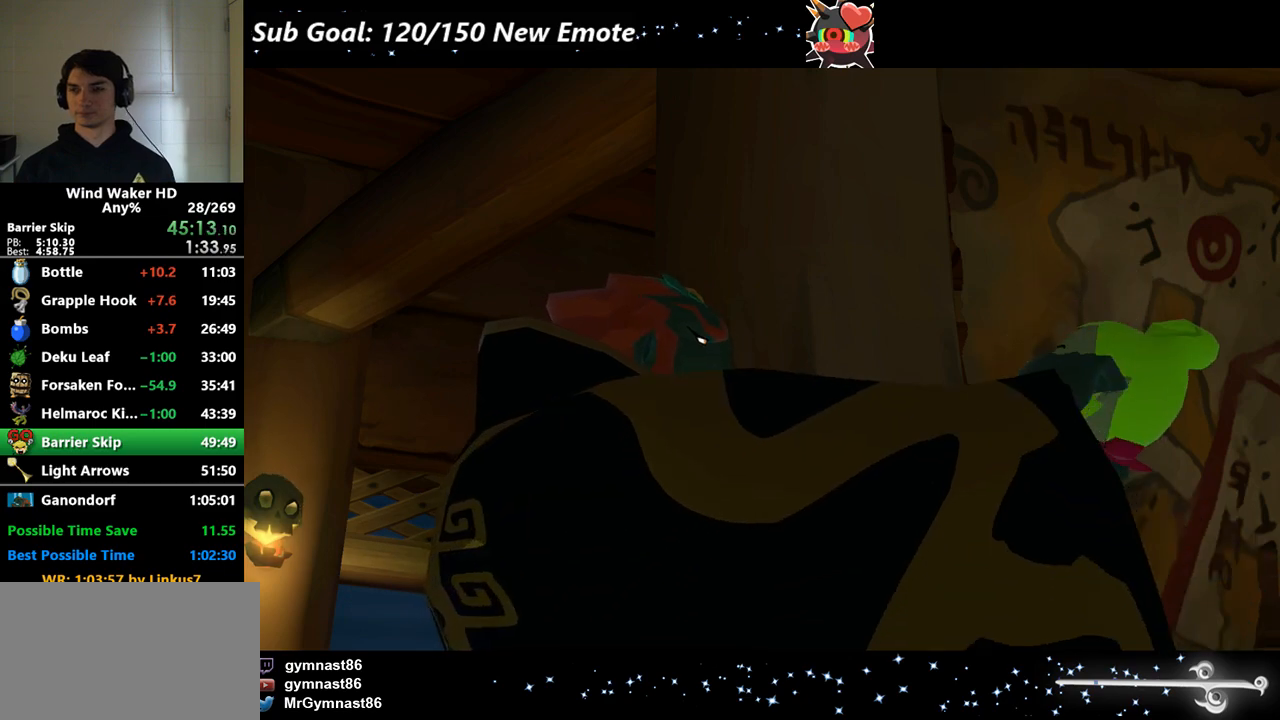
{"buttons": [], "right_stick": "center"}
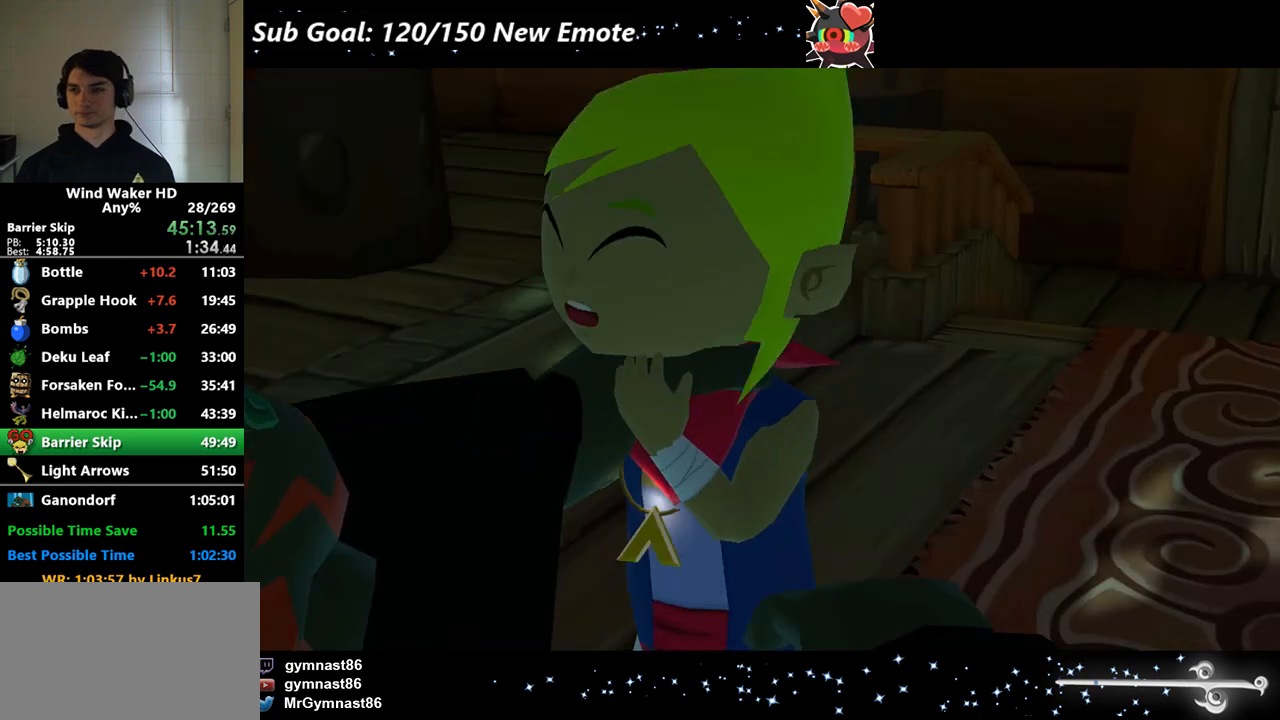
{"buttons": [], "right_stick": "center"}
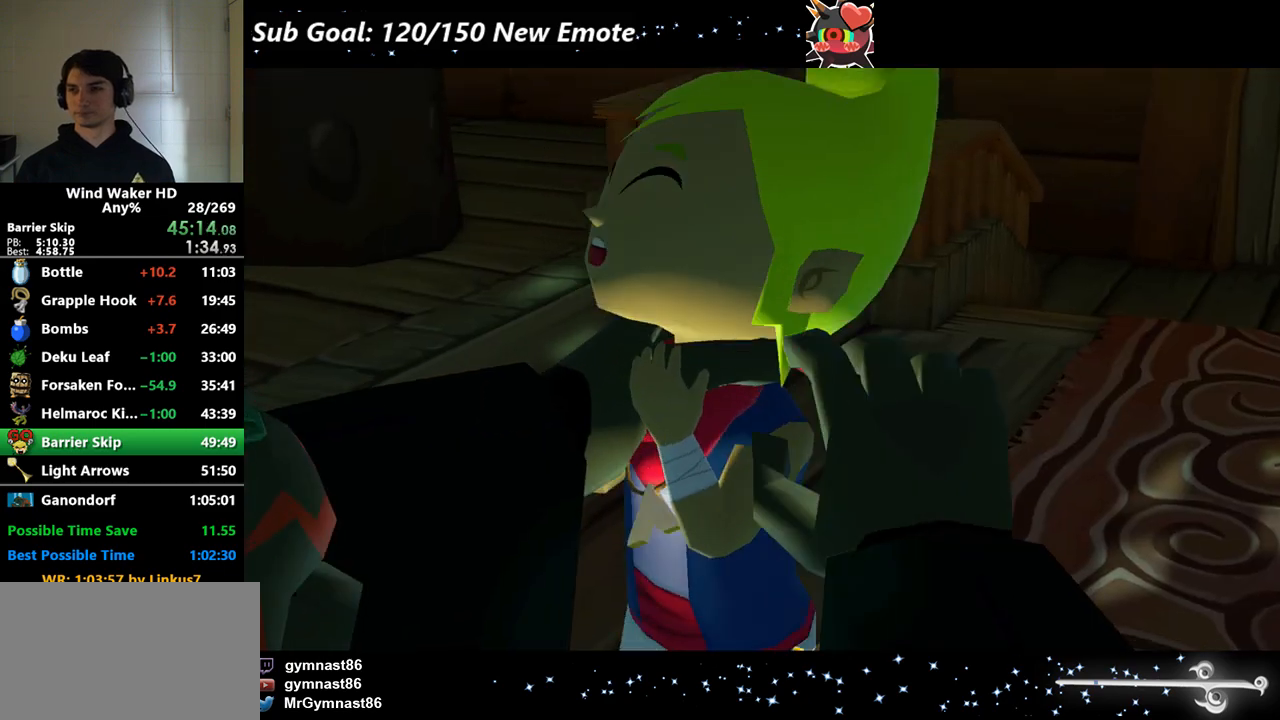
{"buttons": [], "right_stick": "center"}
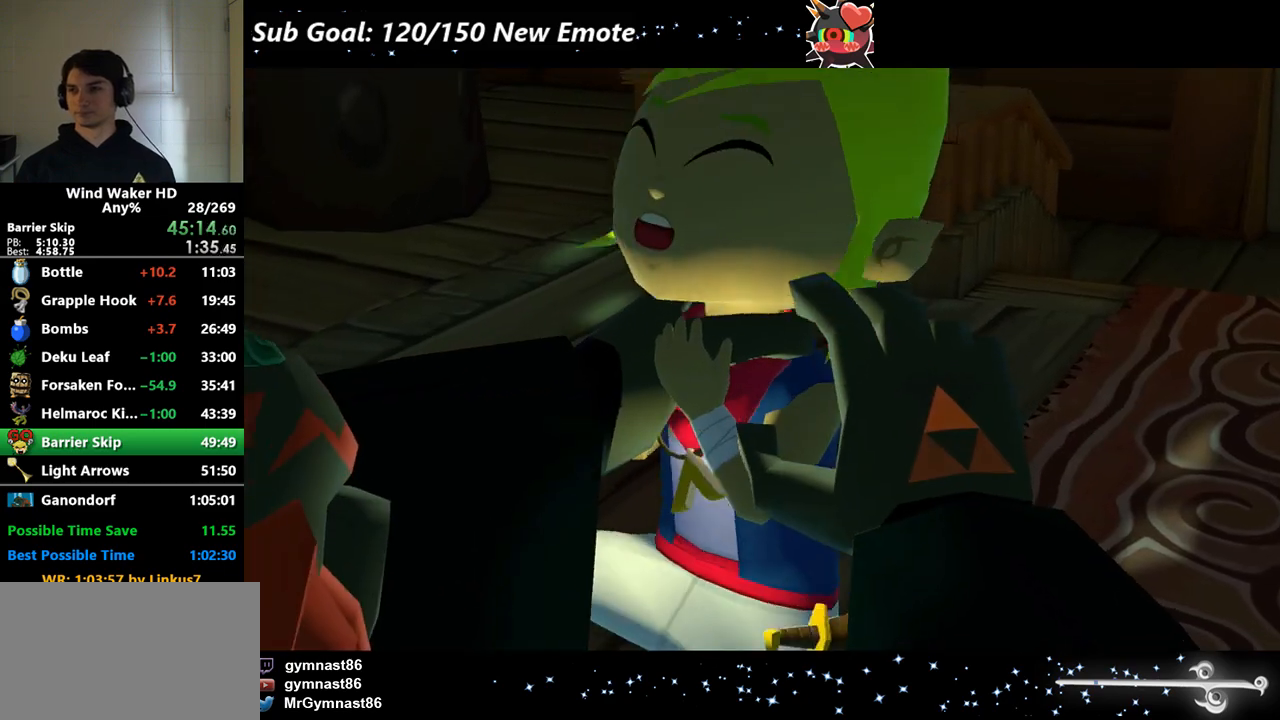
{"buttons": [], "right_stick": "center"}
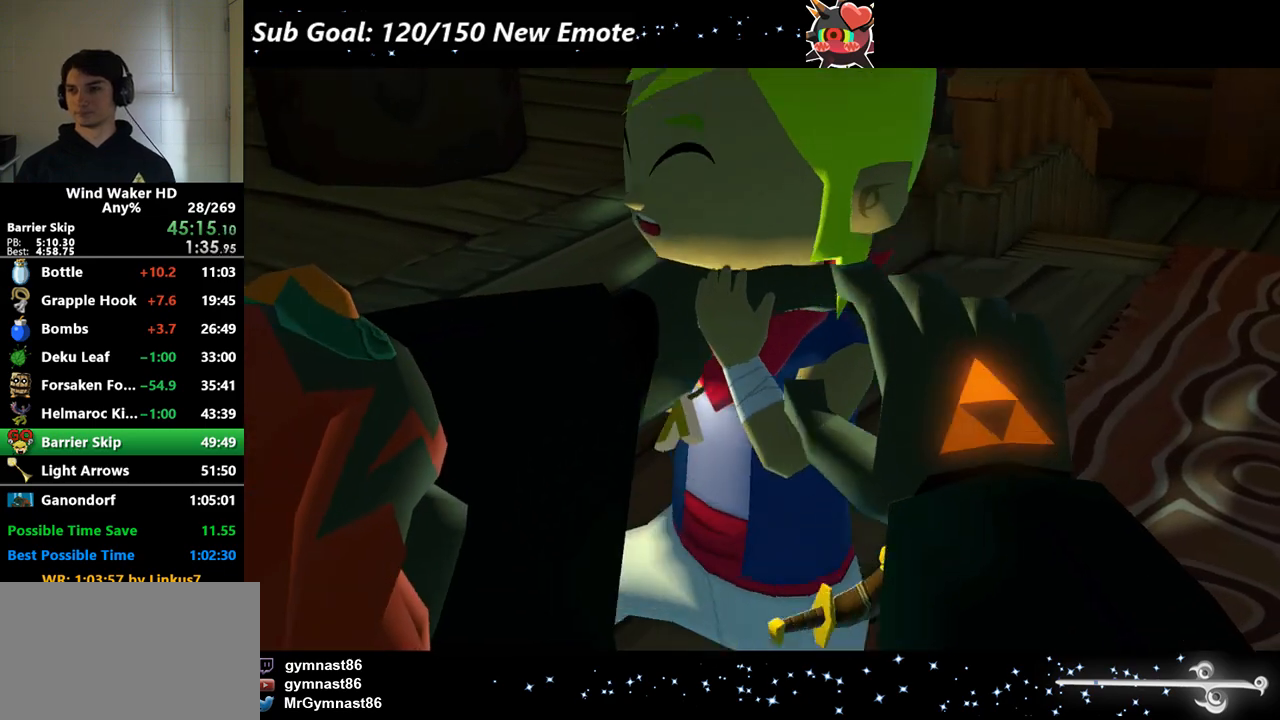
{"buttons": [], "right_stick": "center"}
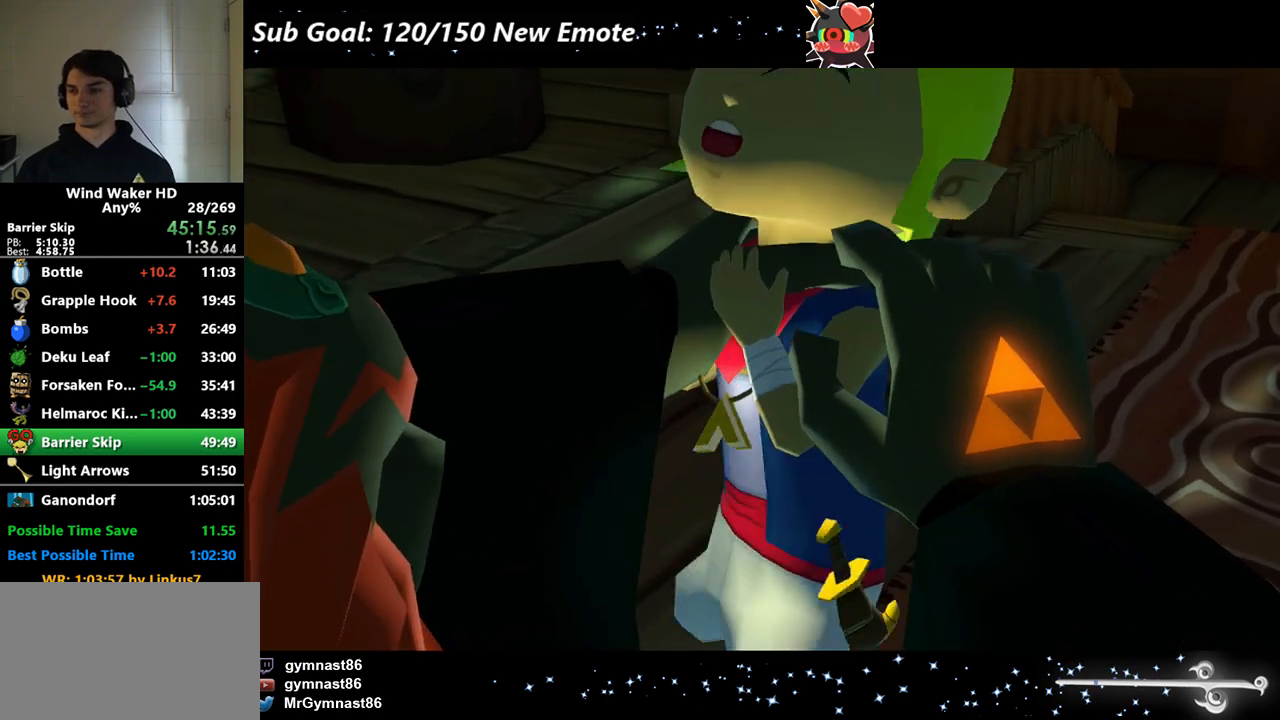
{"buttons": ["A", "B"], "right_stick": "center", "events": [[500, "A", "down"], [500, "B", "down"]]}
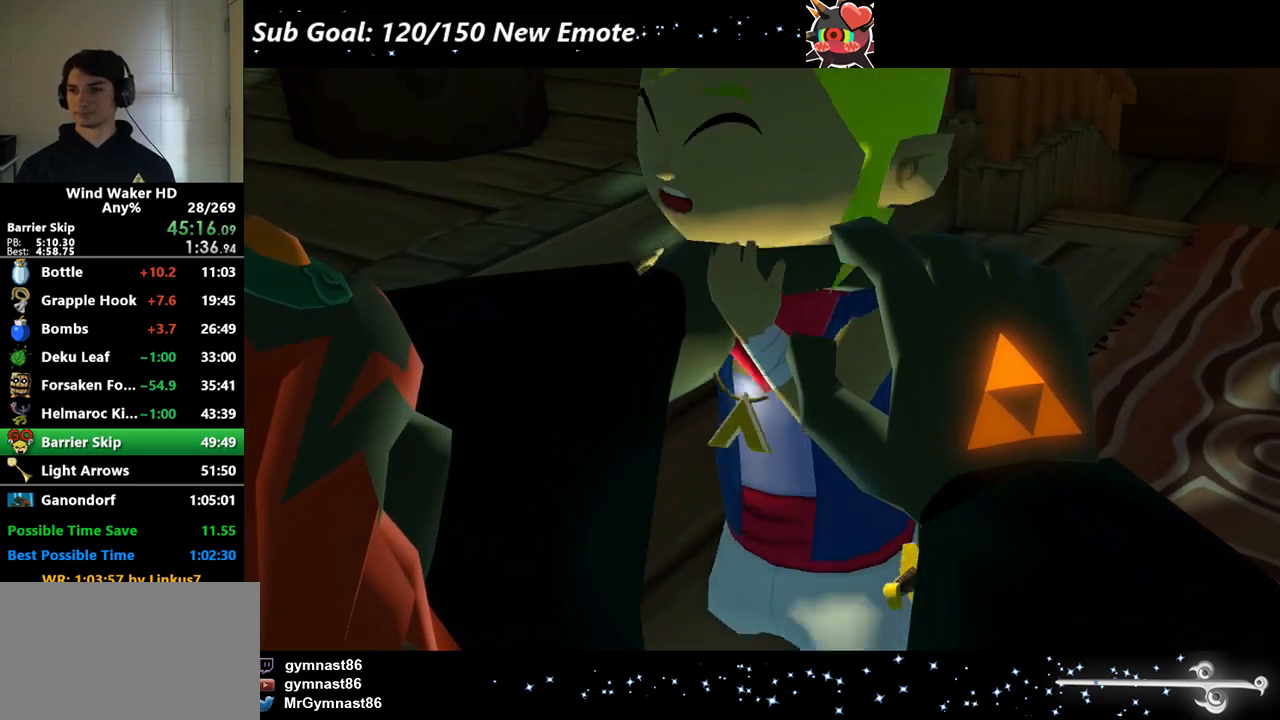
{"buttons": ["B"], "right_stick": "center", "events": [[100, "A", "up"], [100, "B", "up"], [133, "A", "down"], [167, "A", "up"], [167, "B", "down"], [267, "A", "down"], [267, "B", "up"], [333, "B", "down"], [367, "A", "up"], [400, "A", "down"], [400, "B", "up"], [433, "A", "up"], [433, "B", "down"]]}